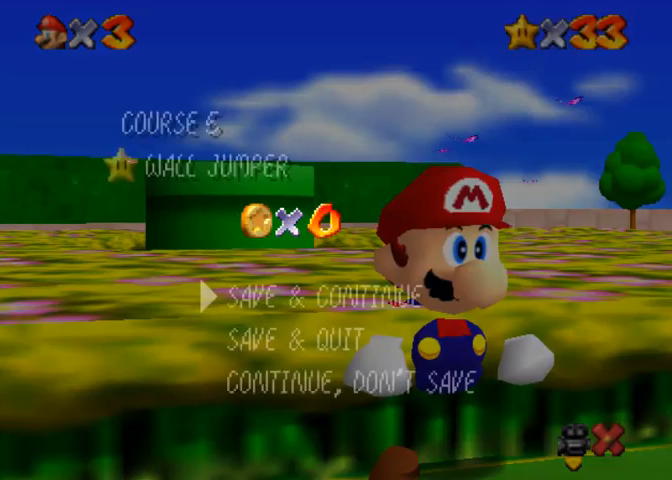
Gameplay with a controller (PlayStation layout); each line is a JSON object with the inputs held at the frame after it. "events" lists button and stick changes between this image and that frame as [ms after this image, input, new state], when the widget could be followed in between.
{"buttons": [], "left_stick": "up-left", "right_stick": "center", "events": [[167, "SQUARE", "down"], [200, "CROSS", "down"], [233, "SQUARE", "up"], [267, "left_stick", "up-left"], [300, "CROSS", "up"]]}
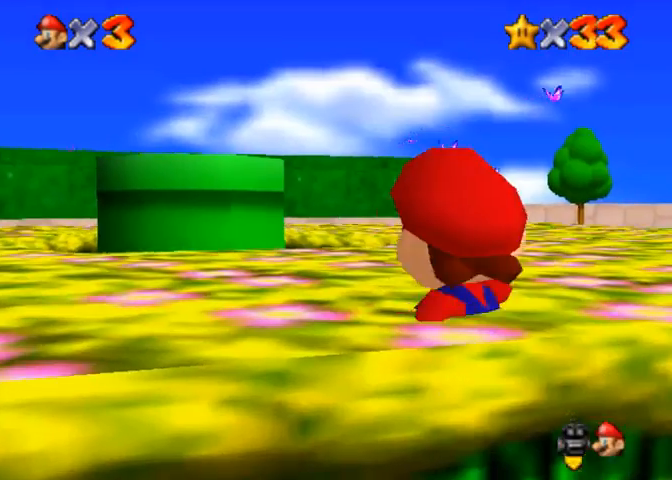
{"buttons": [], "left_stick": "up-left", "right_stick": "center", "events": [[167, "CROSS", "down"], [167, "SQUARE", "down"], [367, "CROSS", "up"], [367, "SQUARE", "up"]]}
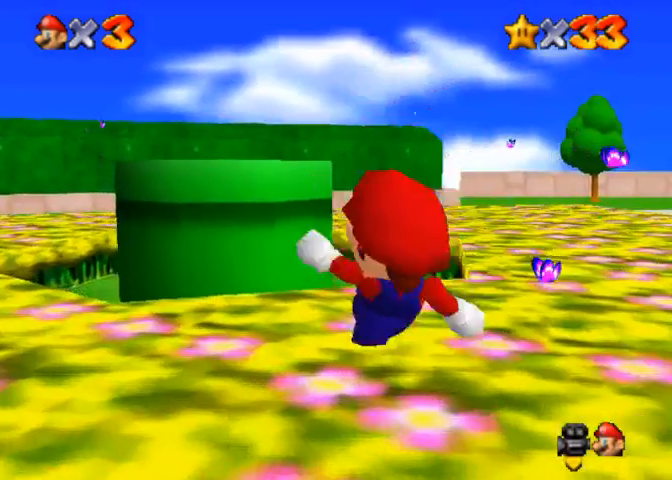
{"buttons": [], "left_stick": "down-right", "right_stick": "center", "events": [[67, "CROSS", "down"], [200, "CROSS", "up"], [367, "left_stick", "down"], [500, "left_stick", "down-right"]]}
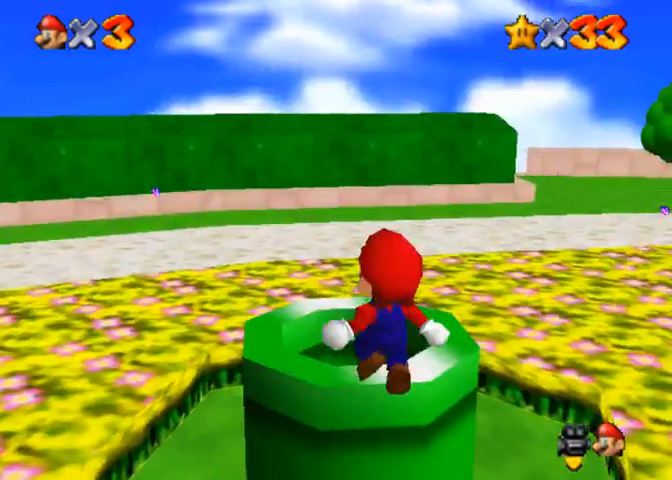
{"buttons": [], "left_stick": "down-right", "right_stick": "center", "events": [[300, "SQUARE", "down"], [433, "SQUARE", "up"]]}
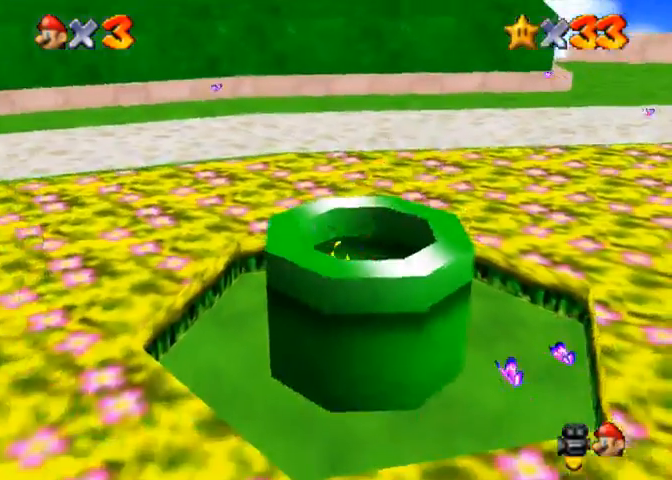
{"buttons": [], "left_stick": "center", "right_stick": "center", "events": [[167, "left_stick", "center"]]}
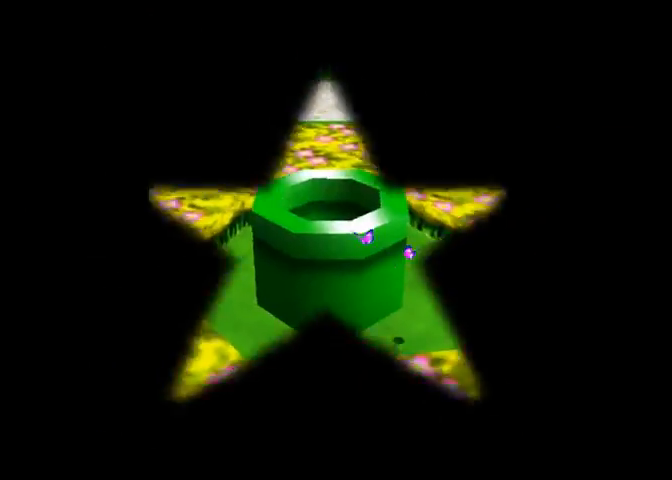
{"buttons": [], "left_stick": "center", "right_stick": "center", "events": []}
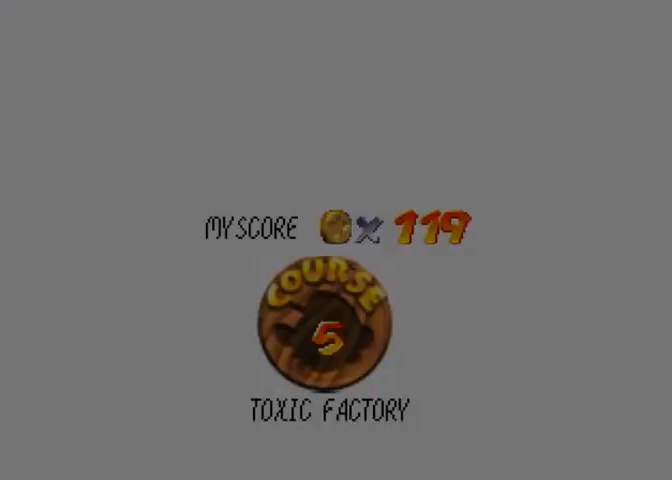
{"buttons": [], "left_stick": "center", "right_stick": "center", "events": []}
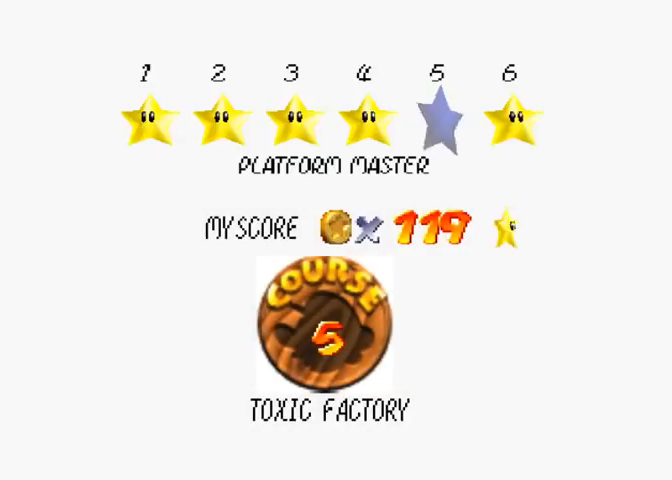
{"buttons": [], "left_stick": "center", "right_stick": "center", "events": [[333, "SQUARE", "down"], [367, "CROSS", "down"], [400, "SQUARE", "up"], [467, "CROSS", "up"]]}
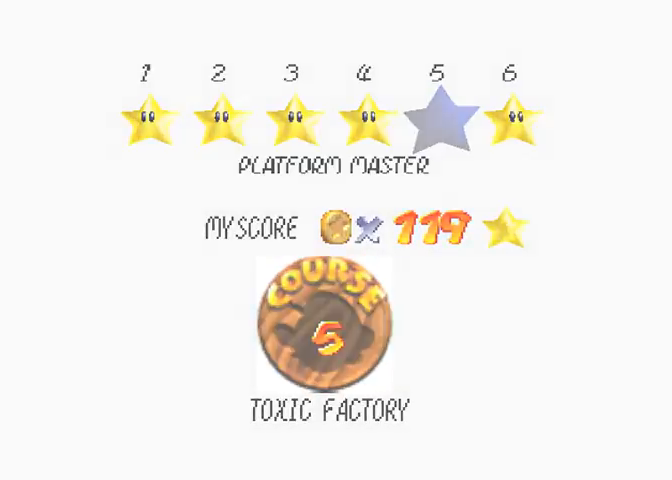
{"buttons": [], "left_stick": "center", "right_stick": "center", "events": []}
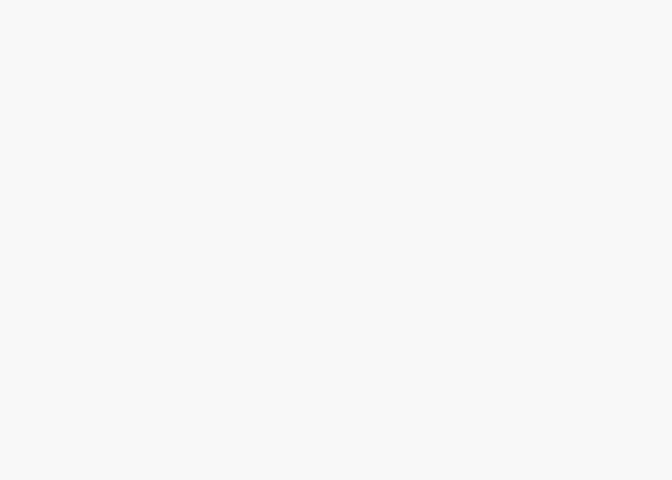
{"buttons": [], "left_stick": "center", "right_stick": "center", "events": [[233, "right_stick", "down"], [400, "right_stick", "center"]]}
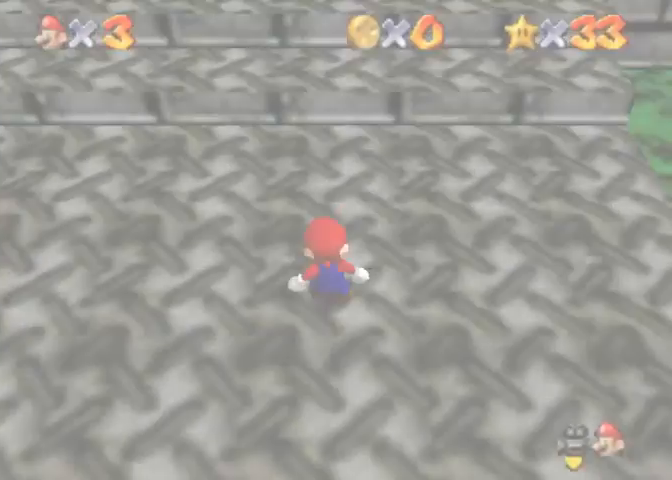
{"buttons": [], "left_stick": "up", "right_stick": "center", "events": [[300, "left_stick", "up"]]}
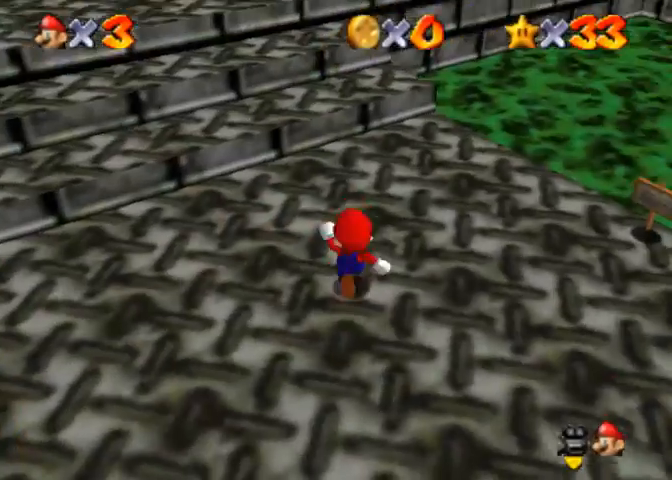
{"buttons": [], "left_stick": "up-left", "right_stick": "center", "events": [[133, "CROSS", "down"], [133, "SQUARE", "down"], [267, "SQUARE", "up"], [300, "CROSS", "up"], [433, "left_stick", "up-left"]]}
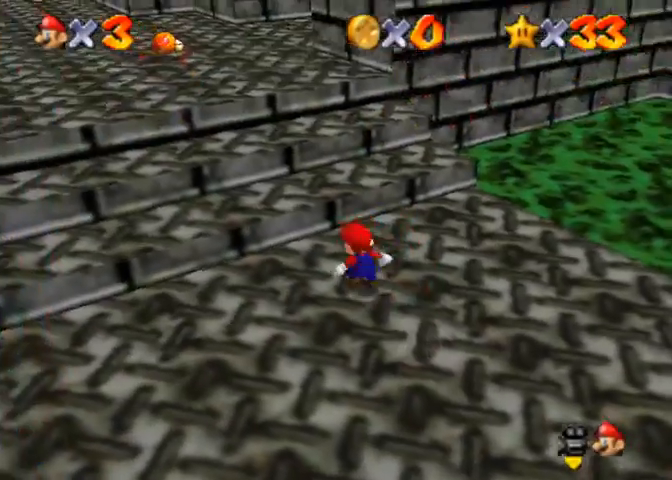
{"buttons": [], "left_stick": "left", "right_stick": "center", "events": [[133, "left_stick", "left"], [200, "CROSS", "down"], [433, "CROSS", "up"]]}
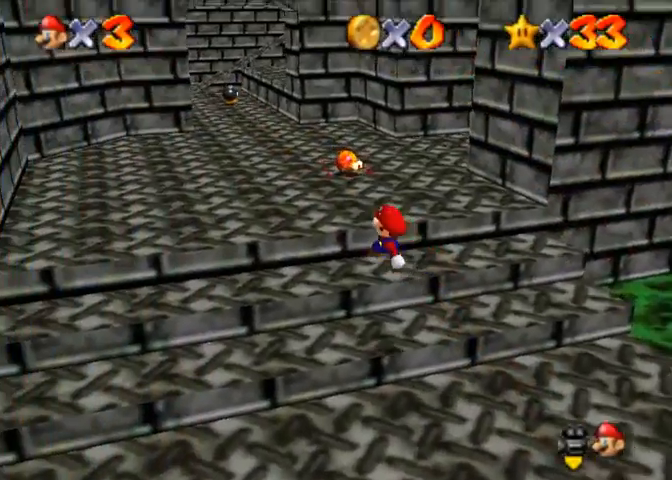
{"buttons": [], "left_stick": "up-left", "right_stick": "center", "events": [[67, "left_stick", "up-left"], [67, "right_stick", "right"], [167, "right_stick", "center"], [267, "left_stick", "up"], [267, "right_stick", "right"], [333, "right_stick", "center"], [367, "left_stick", "up-left"]]}
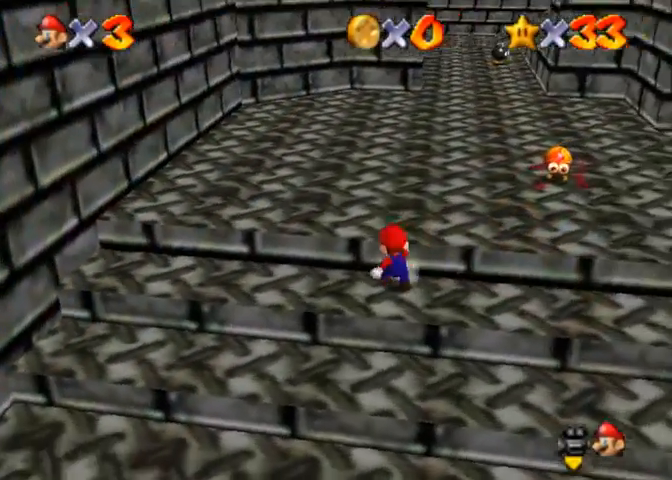
{"buttons": [], "left_stick": "center", "right_stick": "up", "events": [[500, "left_stick", "center"], [500, "right_stick", "up"]]}
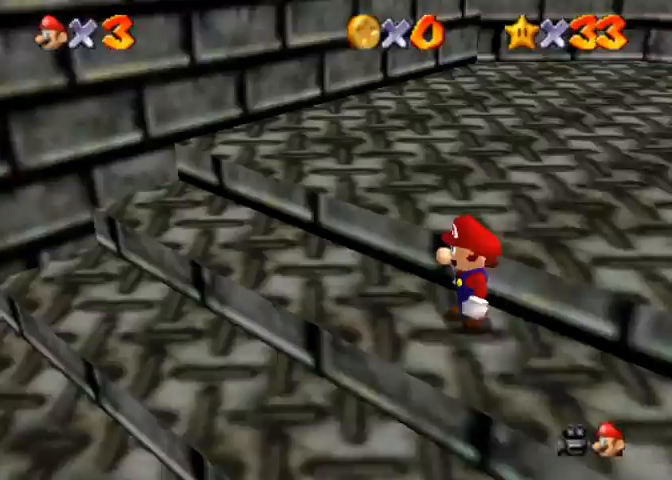
{"buttons": [], "left_stick": "center", "right_stick": "down", "events": [[367, "right_stick", "center"], [467, "right_stick", "down"]]}
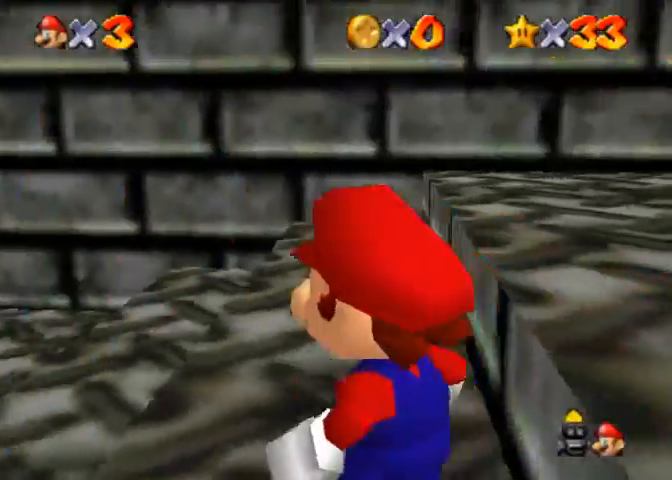
{"buttons": [], "left_stick": "up-left", "right_stick": "center", "events": [[267, "right_stick", "center"], [333, "left_stick", "up"], [467, "left_stick", "up-left"]]}
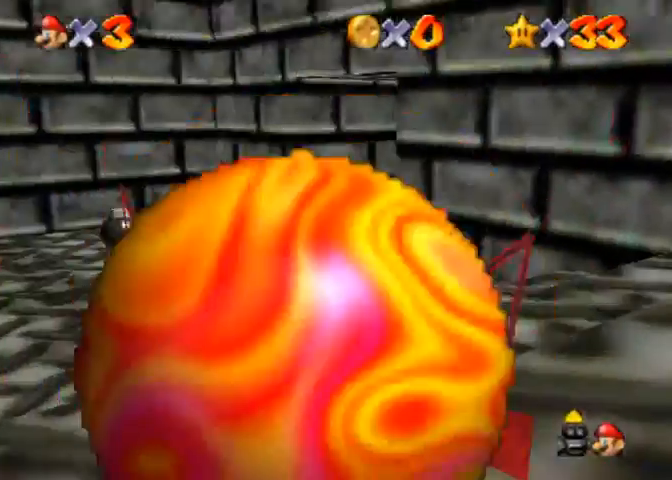
{"buttons": [], "left_stick": "up-left", "right_stick": "center", "events": [[167, "CROSS", "down"], [200, "SQUARE", "down"], [367, "CROSS", "up"], [367, "SQUARE", "up"]]}
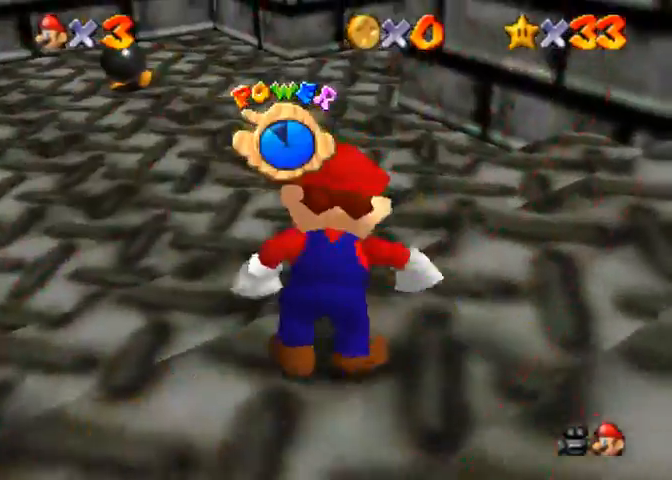
{"buttons": [], "left_stick": "down", "right_stick": "center", "events": [[433, "left_stick", "center"], [500, "left_stick", "down"]]}
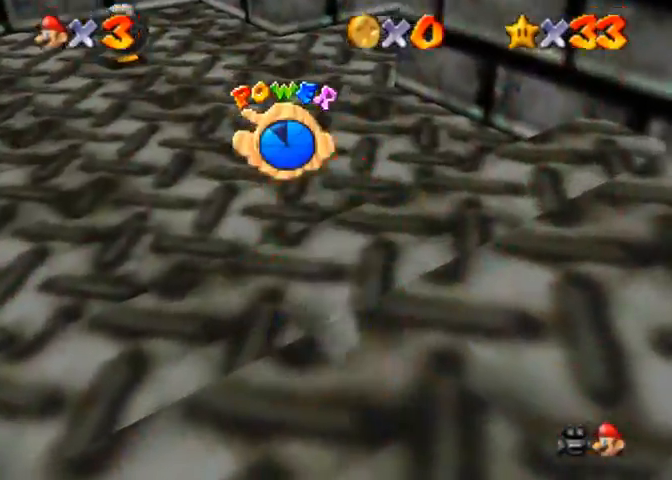
{"buttons": [], "left_stick": "down", "right_stick": "right", "events": [[200, "CROSS", "down"], [300, "CROSS", "up"], [500, "right_stick", "right"]]}
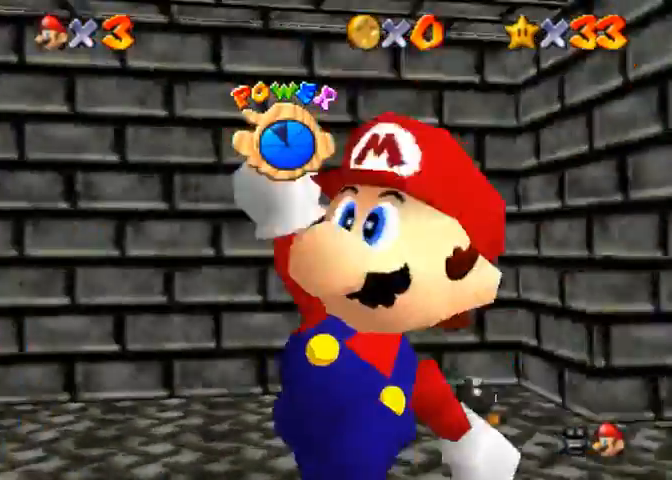
{"buttons": [], "left_stick": "down-left", "right_stick": "center", "events": [[133, "right_stick", "center"], [167, "left_stick", "down-left"]]}
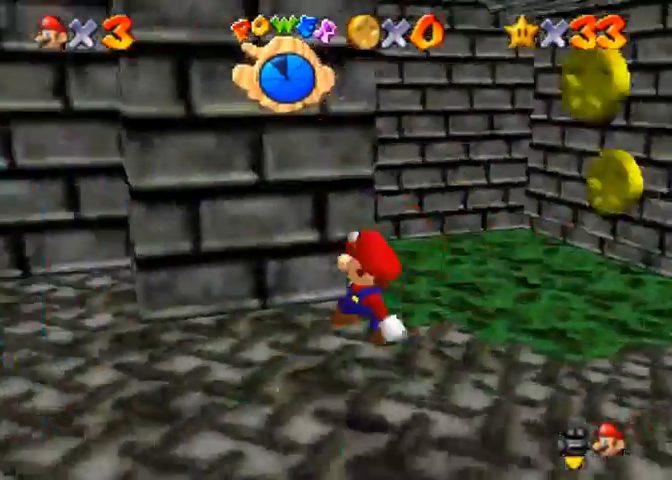
{"buttons": [], "left_stick": "up", "right_stick": "down-left", "events": [[133, "right_stick", "down"], [367, "left_stick", "up-left"], [367, "right_stick", "down-left"], [433, "left_stick", "up"]]}
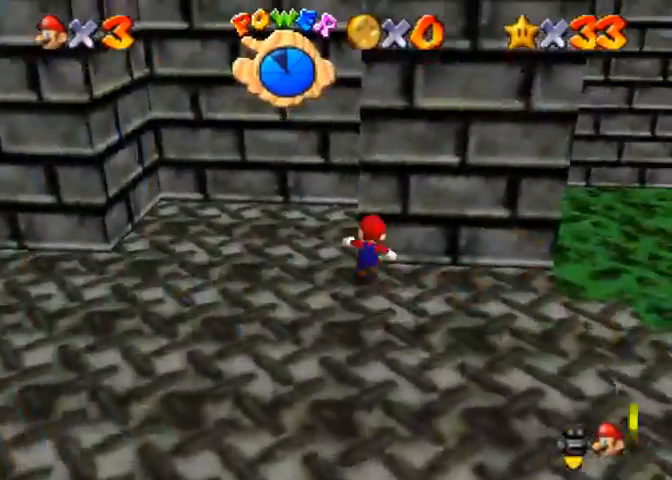
{"buttons": [], "left_stick": "left", "right_stick": "center", "events": [[33, "right_stick", "down"], [67, "left_stick", "up-left"], [167, "right_stick", "down-left"], [267, "right_stick", "center"], [400, "left_stick", "left"]]}
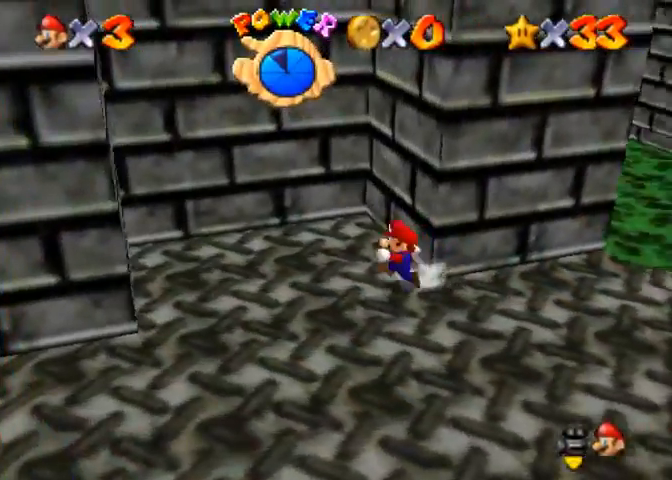
{"buttons": ["CROSS", "R1"], "left_stick": "left", "right_stick": "center", "events": [[433, "R1", "down"], [500, "CROSS", "down"]]}
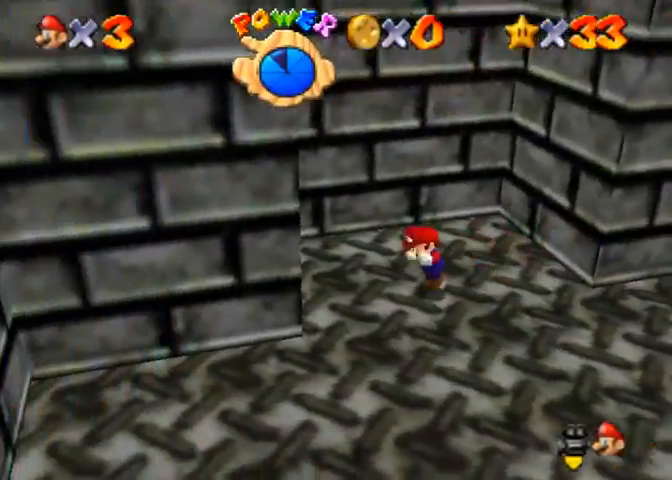
{"buttons": ["CROSS"], "left_stick": "up-right", "right_stick": "center", "events": [[100, "CROSS", "up"], [167, "R1", "up"], [267, "left_stick", "up-right"], [300, "CROSS", "down"]]}
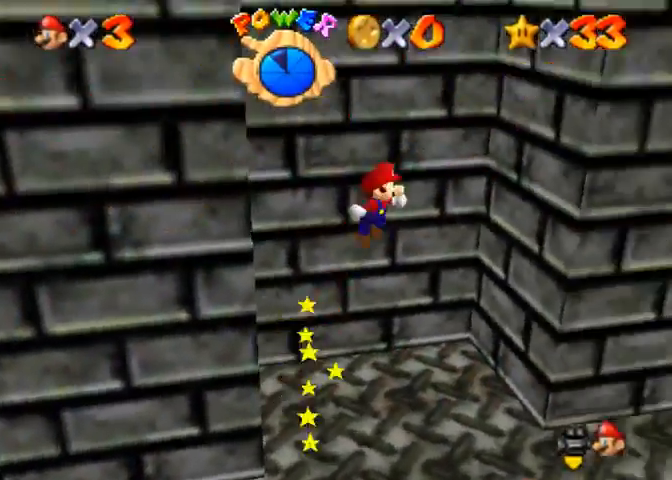
{"buttons": ["CROSS"], "left_stick": "up-left", "right_stick": "center", "events": [[300, "CROSS", "up"], [400, "left_stick", "up-left"], [433, "CROSS", "down"]]}